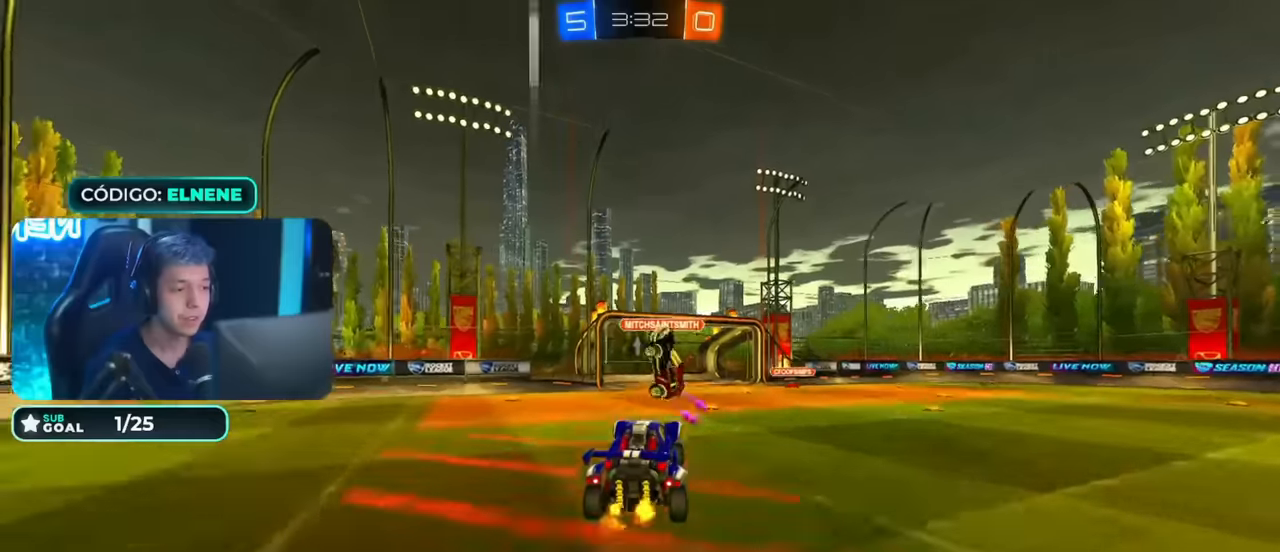
Gameplay with a controller (PlayStation layout); each line is a JSON object with the inputs held at the frame after it. "events" lists button and stick changes between this image and that frame as [ms after this image, input, new state], when the widget could be followed in between.
{"buttons": ["CIRCLE", "L2", "R2"], "left_stick": "down-right", "right_stick": "center", "events": [[34, "left_stick", "down-left"], [50, "CROSS", "up"], [100, "left_stick", "up-left"], [200, "L2", "down"], [300, "left_stick", "left"], [334, "L2", "up"], [400, "left_stick", "down"], [450, "left_stick", "down-right"], [500, "L2", "down"]]}
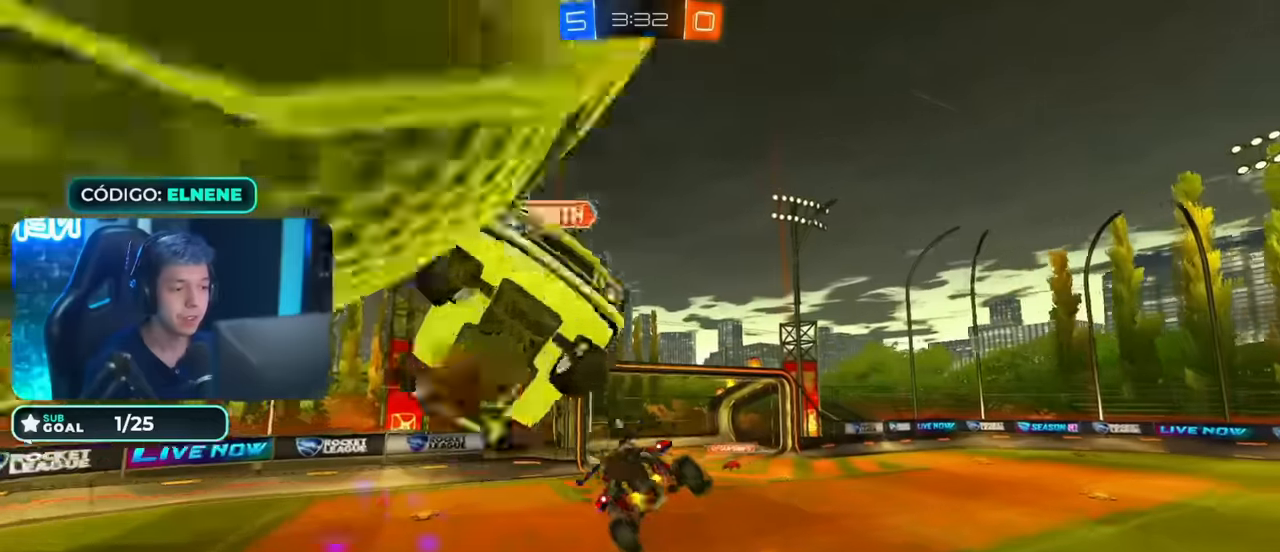
{"buttons": ["CIRCLE", "L2", "R2"], "left_stick": "right", "right_stick": "center", "events": [[50, "left_stick", "right"], [200, "TRIANGLE", "down"], [400, "TRIANGLE", "up"]]}
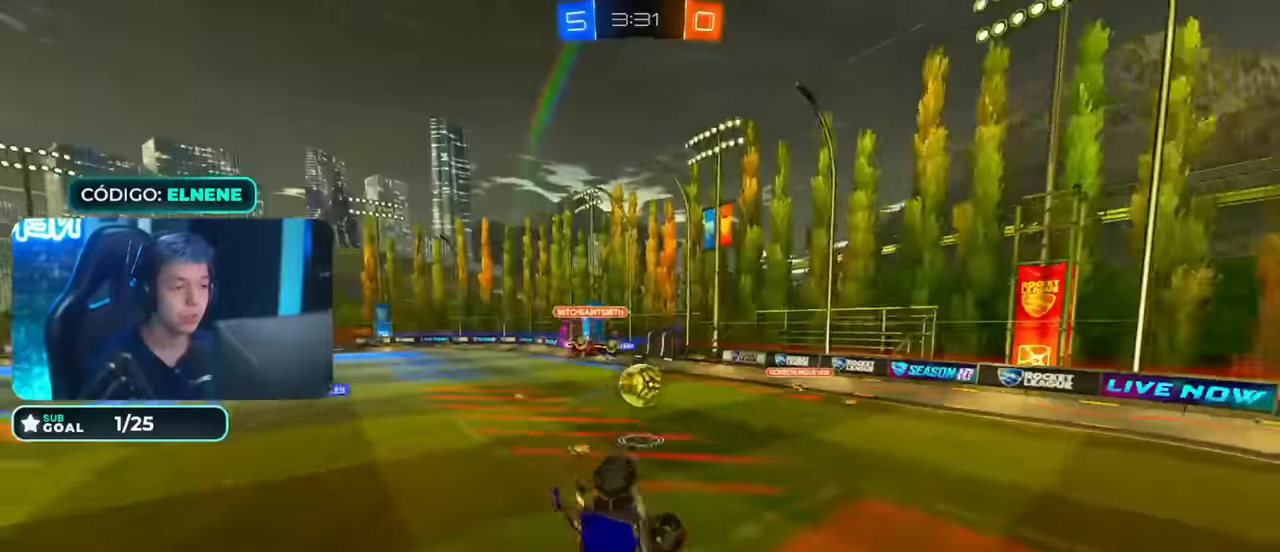
{"buttons": ["CIRCLE", "L2", "R2"], "left_stick": "down-right", "right_stick": "center", "events": [[284, "left_stick", "down-right"]]}
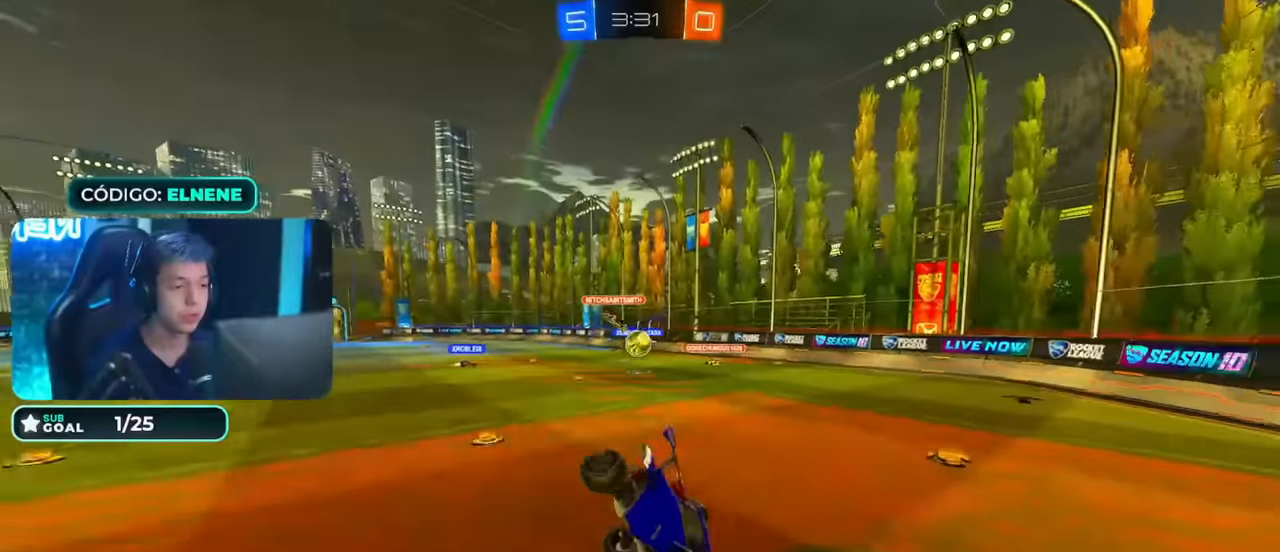
{"buttons": ["CIRCLE", "R2"], "left_stick": "left", "right_stick": "center", "events": [[84, "L2", "up"], [84, "left_stick", "up-right"], [100, "CIRCLE", "up"], [334, "left_stick", "left"], [384, "CIRCLE", "down"]]}
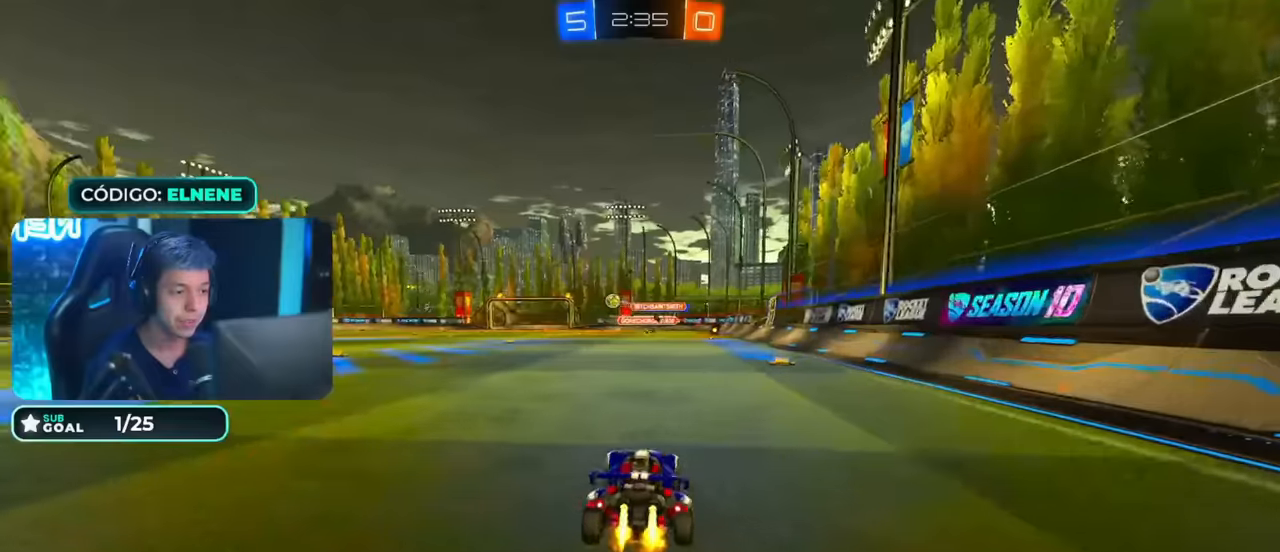
{"buttons": ["CROSS", "CIRCLE", "R2"], "left_stick": "left", "right_stick": "center", "events": [[134, "CIRCLE", "up"], [217, "CIRCLE", "down"], [334, "left_stick", "down-right"], [384, "CROSS", "down"], [434, "CROSS", "up"], [434, "left_stick", "left"], [484, "CROSS", "down"]]}
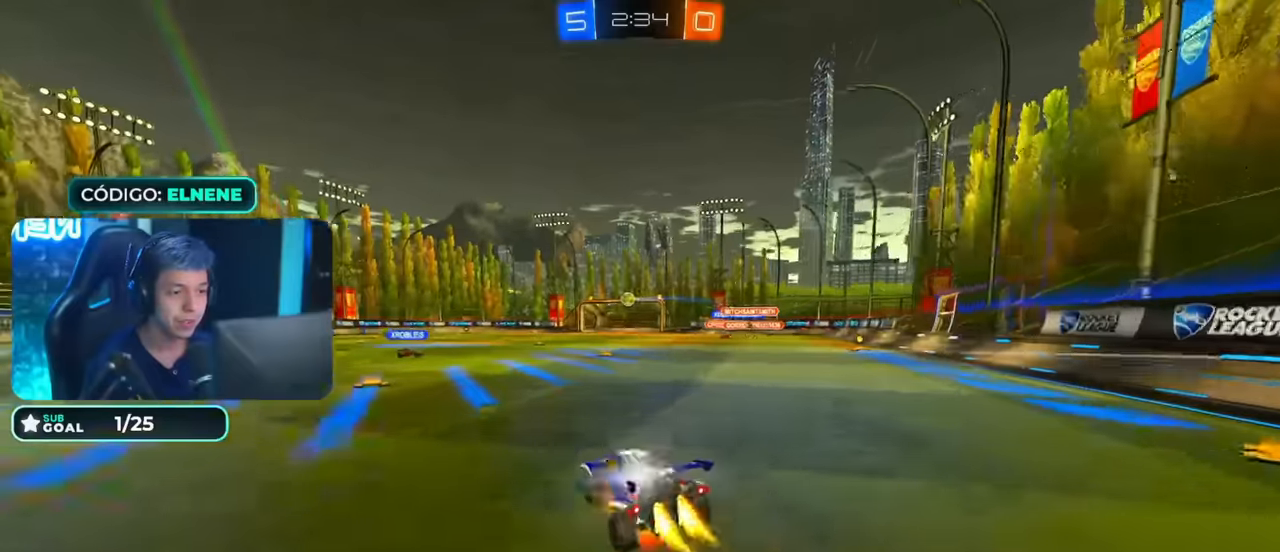
{"buttons": ["R2"], "left_stick": "down-left", "right_stick": "center", "events": [[67, "left_stick", "down"], [134, "CROSS", "up"], [167, "CIRCLE", "up"], [350, "left_stick", "down-left"]]}
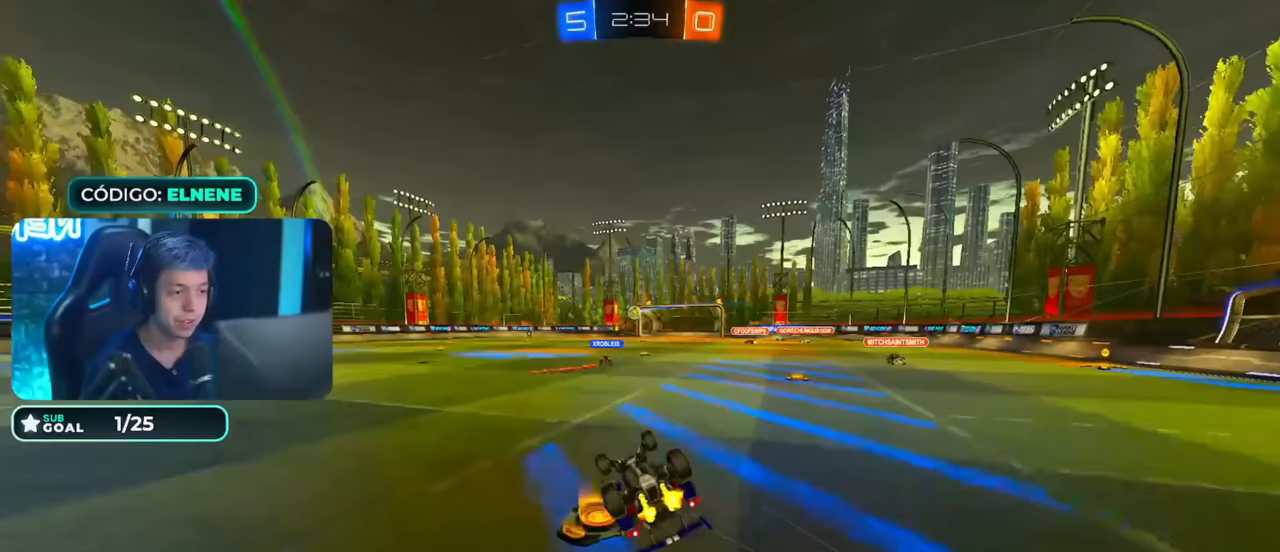
{"buttons": ["R2"], "left_stick": "left", "right_stick": "center"}
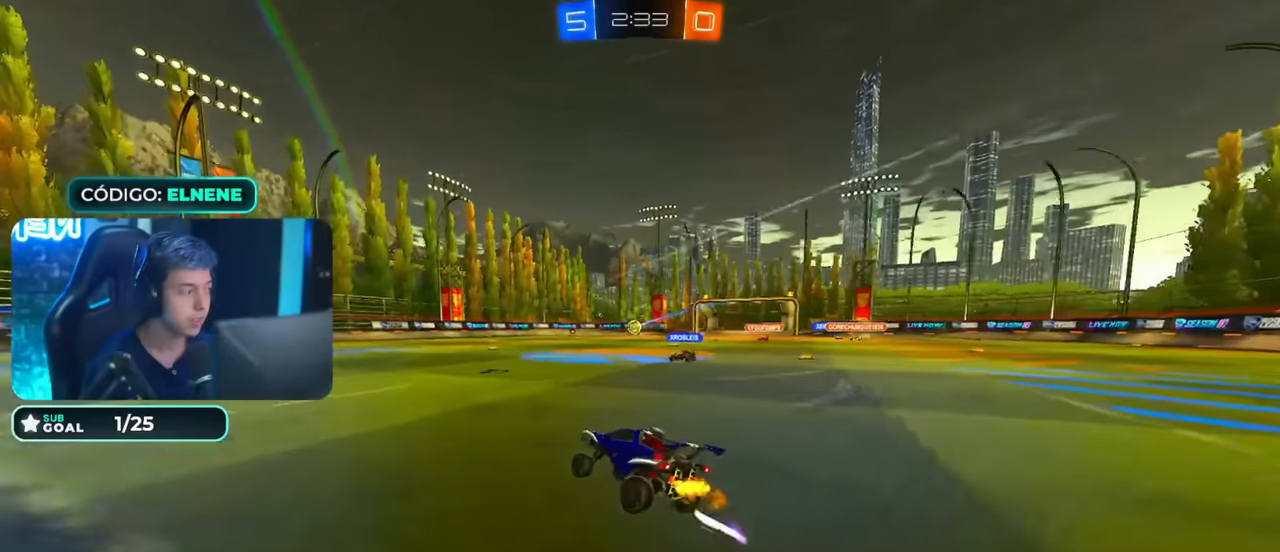
{"buttons": ["R2"], "left_stick": "down", "right_stick": "center", "events": [[83, "left_stick", "down"], [133, "CROSS", "down"], [217, "CROSS", "up"], [217, "left_stick", "left"], [267, "CROSS", "down"], [333, "left_stick", "down"], [383, "CROSS", "up"]]}
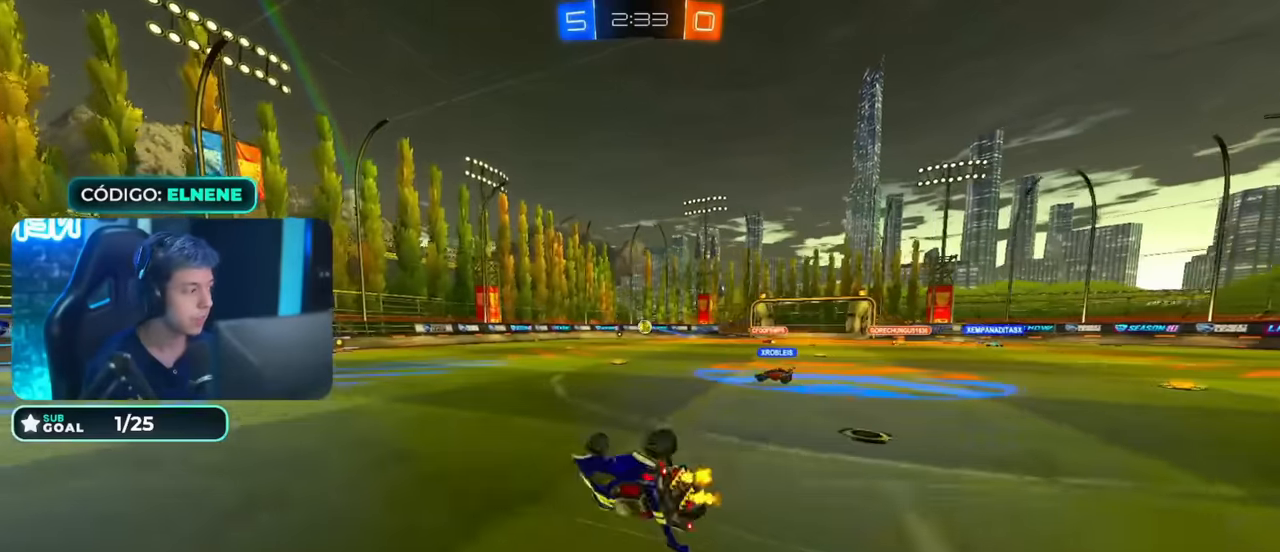
{"buttons": ["R2"], "left_stick": "center", "right_stick": "center"}
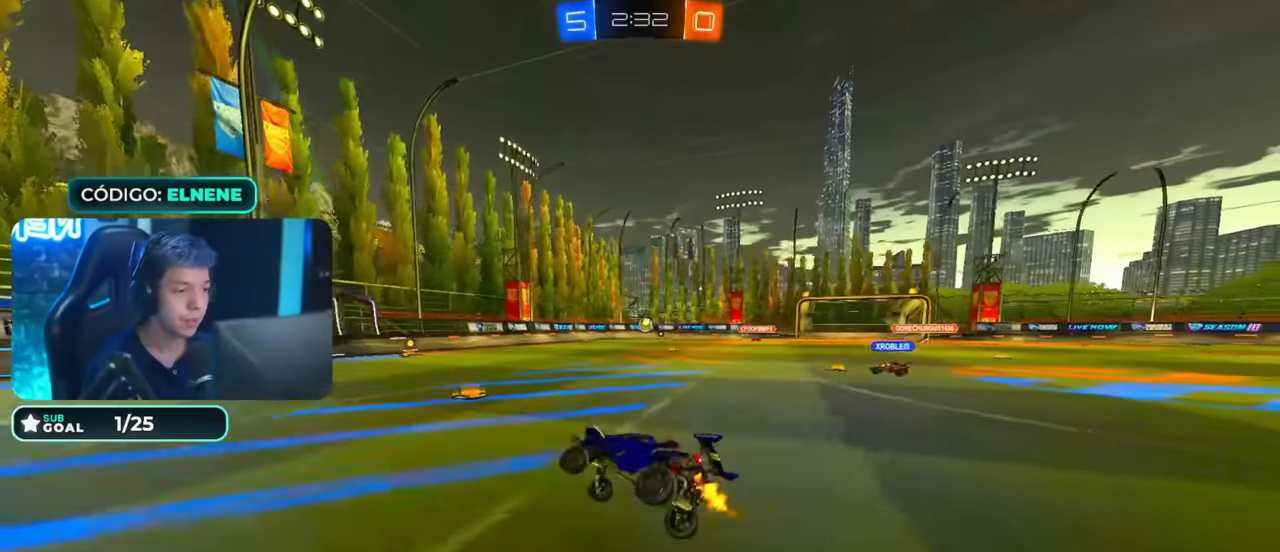
{"buttons": ["R2"], "left_stick": "center", "right_stick": "center", "events": [[133, "left_stick", "left"], [183, "left_stick", "center"]]}
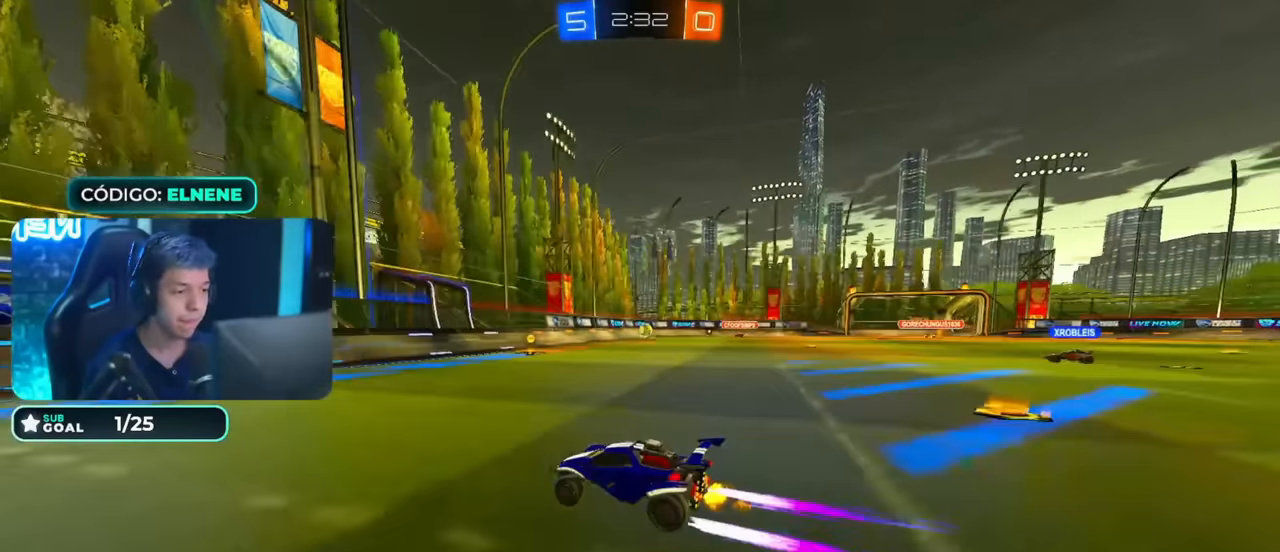
{"buttons": ["R2"], "left_stick": "center", "right_stick": "center", "events": [[133, "left_stick", "right"], [267, "left_stick", "center"]]}
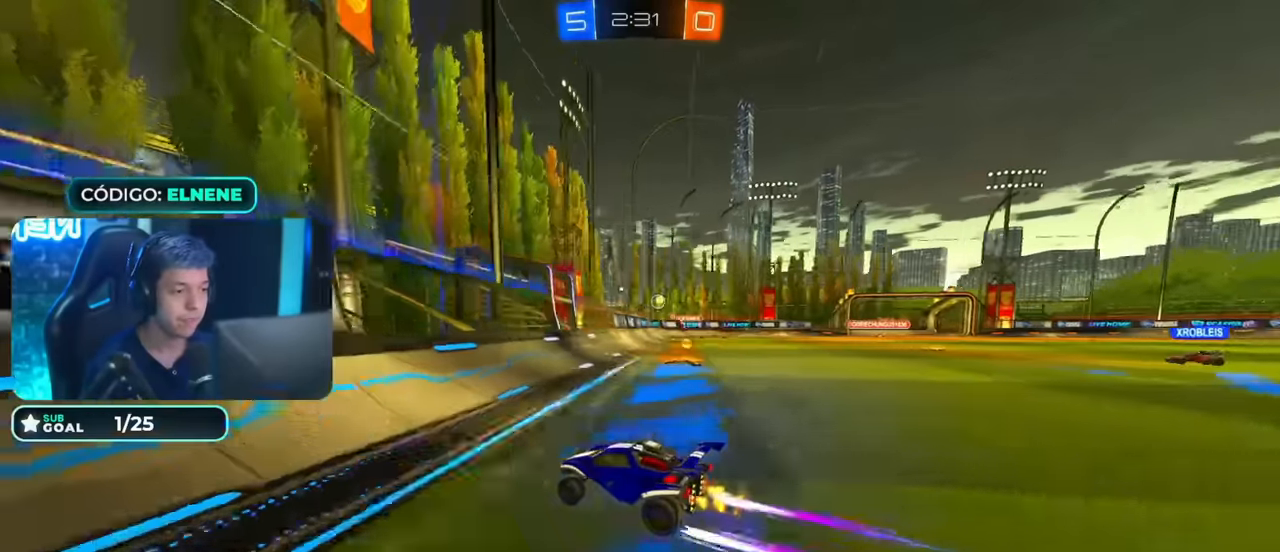
{"buttons": ["L2", "R2"], "left_stick": "right", "right_stick": "center", "events": [[267, "left_stick", "down-left"], [383, "L2", "down"], [383, "left_stick", "right"], [417, "R2", "up"], [483, "R2", "down"]]}
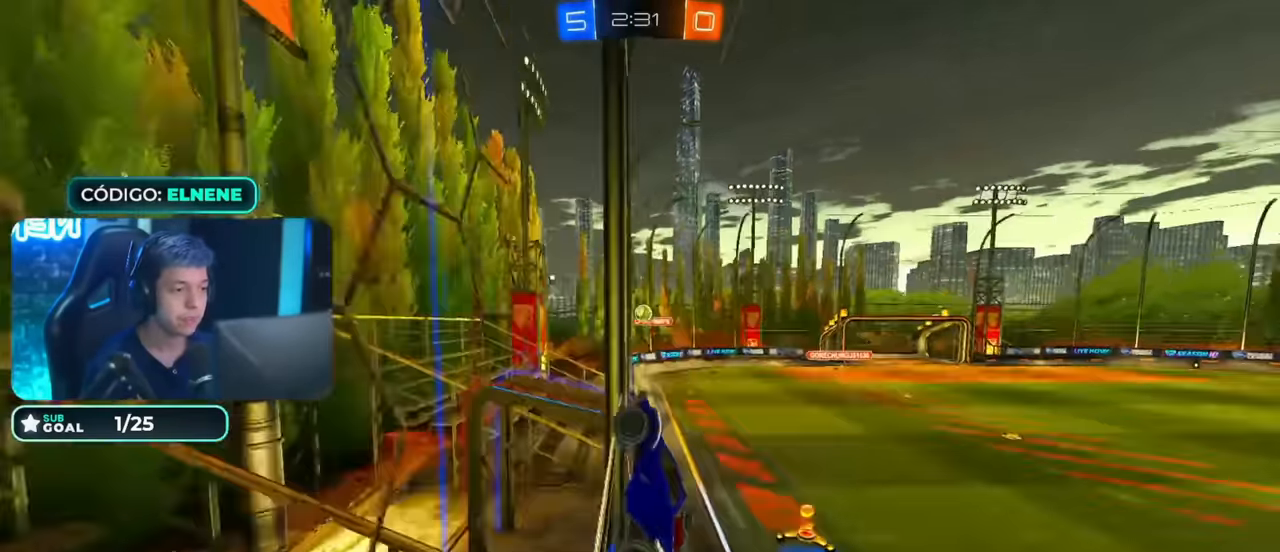
{"buttons": ["CROSS", "CIRCLE", "R2"], "left_stick": "down-left", "right_stick": "center", "events": [[17, "SQUARE", "down"], [33, "L2", "up"], [83, "SQUARE", "up"], [233, "left_stick", "center"], [267, "CIRCLE", "down"], [367, "CROSS", "down"], [367, "left_stick", "down-left"]]}
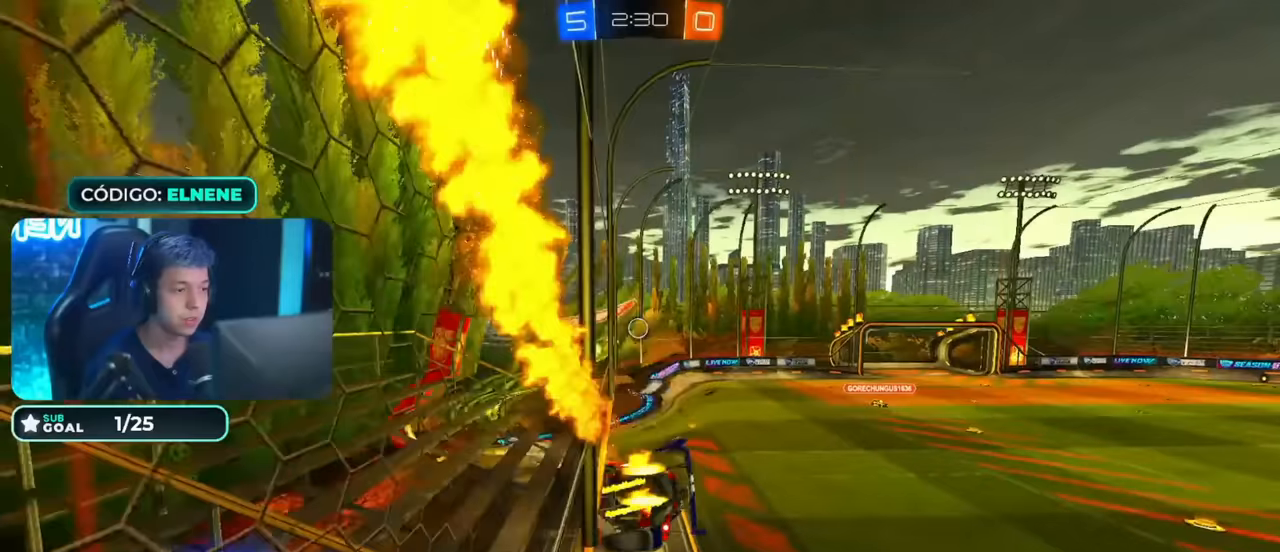
{"buttons": ["CROSS", "CIRCLE", "R2"], "left_stick": "up", "right_stick": "center", "events": [[67, "CROSS", "up"], [67, "L2", "down"], [167, "CIRCLE", "up"], [200, "L2", "up"], [200, "left_stick", "center"], [417, "CIRCLE", "down"], [417, "left_stick", "up"], [467, "CROSS", "down"]]}
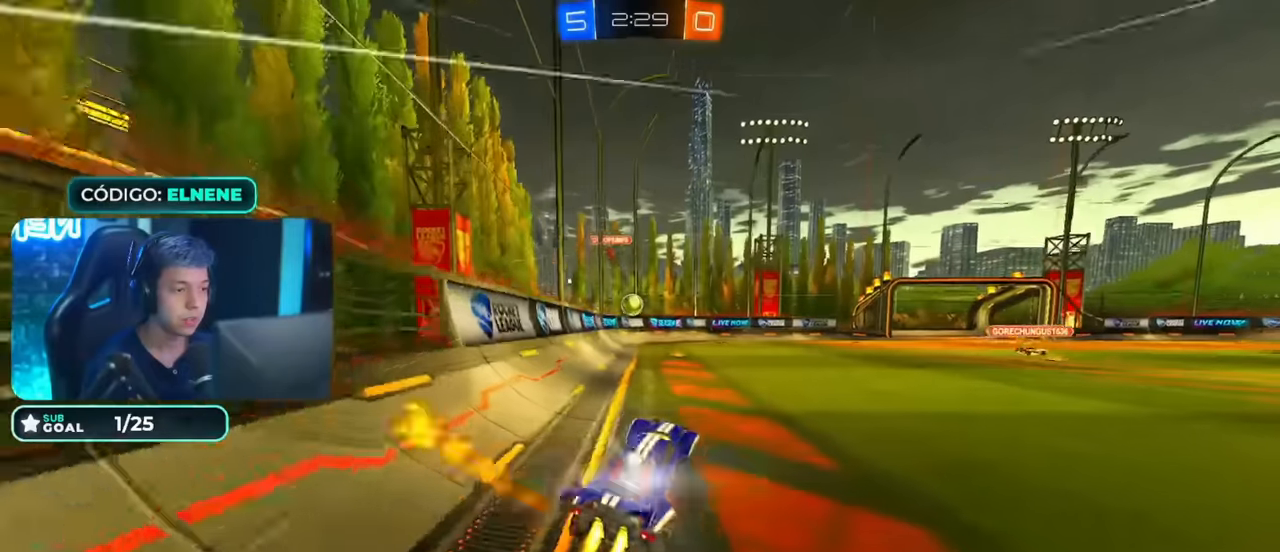
{"buttons": ["CIRCLE", "R2"], "left_stick": "center", "right_stick": "center", "events": [[117, "left_stick", "up-left"], [150, "CROSS", "up"], [267, "left_stick", "center"]]}
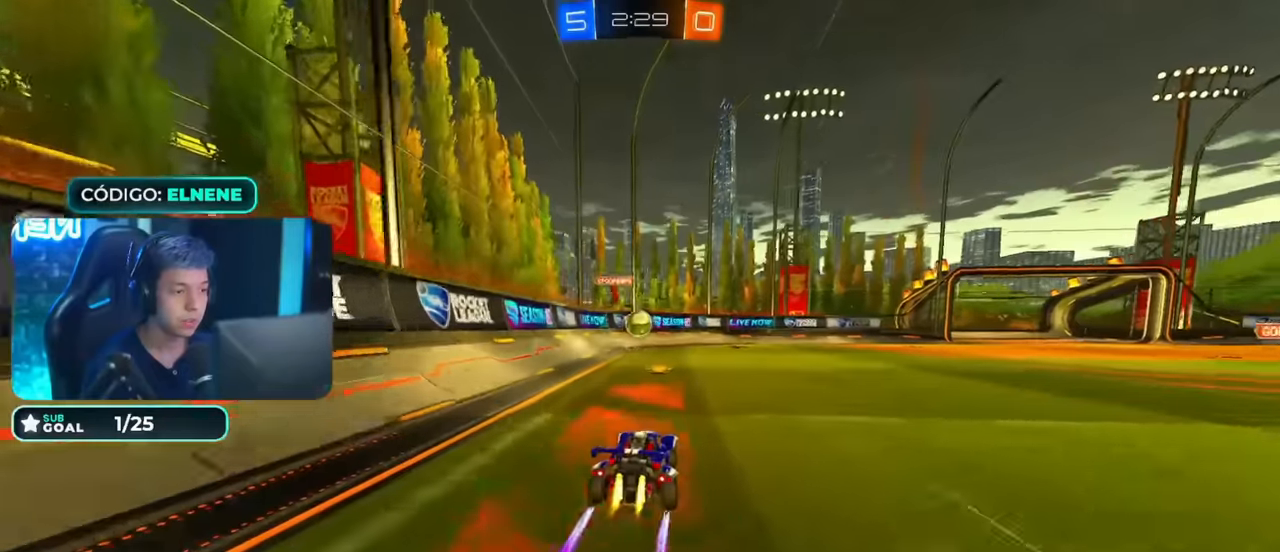
{"buttons": ["R2"], "left_stick": "center", "right_stick": "center", "events": [[17, "CIRCLE", "up"]]}
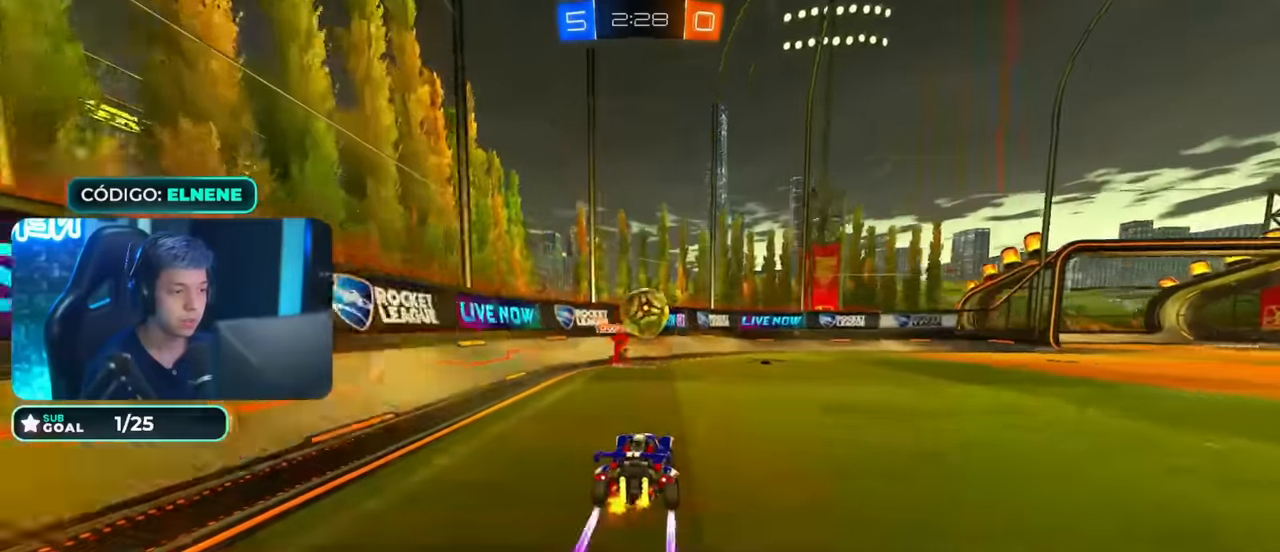
{"buttons": ["R2"], "left_stick": "center", "right_stick": "center"}
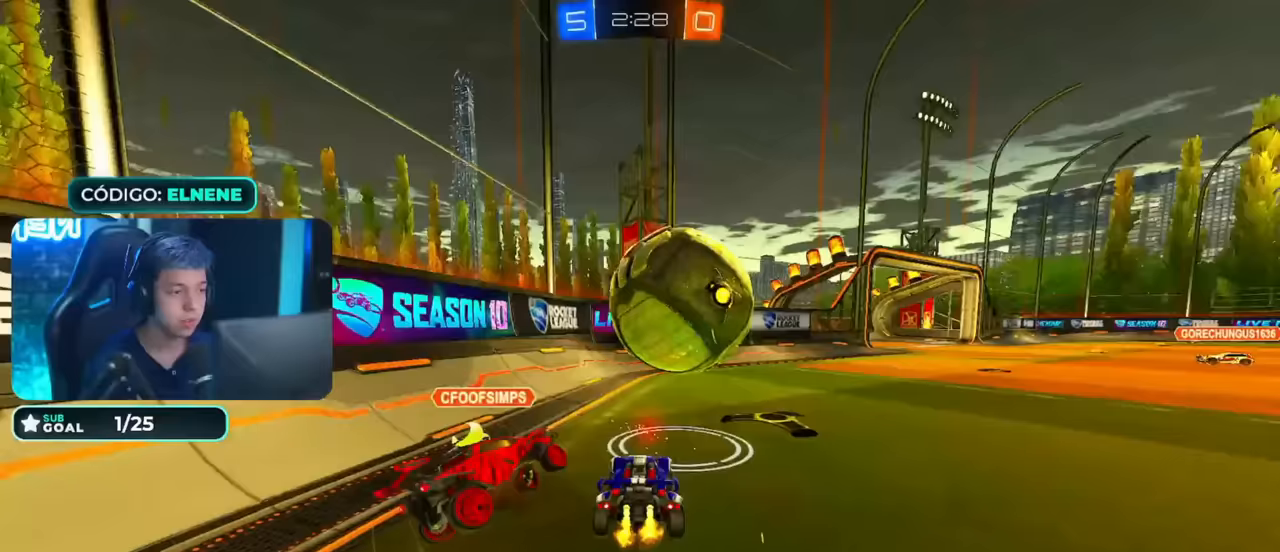
{"buttons": ["L2"], "left_stick": "down", "right_stick": "center", "events": [[117, "left_stick", "right"], [217, "SQUARE", "down"], [300, "SQUARE", "up"], [417, "L2", "down"], [417, "R2", "up"], [467, "left_stick", "down"]]}
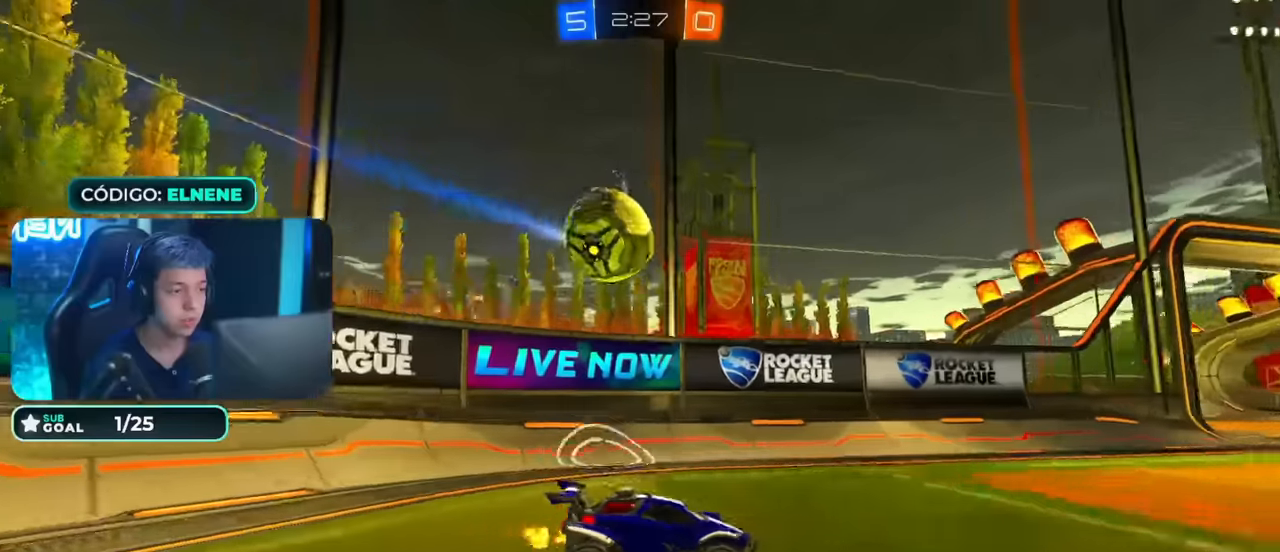
{"buttons": ["CIRCLE", "R2"], "left_stick": "up", "right_stick": "center", "events": [[17, "CROSS", "down"], [133, "left_stick", "down-left"], [167, "L2", "up"], [200, "CROSS", "up"], [217, "CIRCLE", "down"], [217, "R2", "down"], [267, "left_stick", "left"], [467, "left_stick", "up"]]}
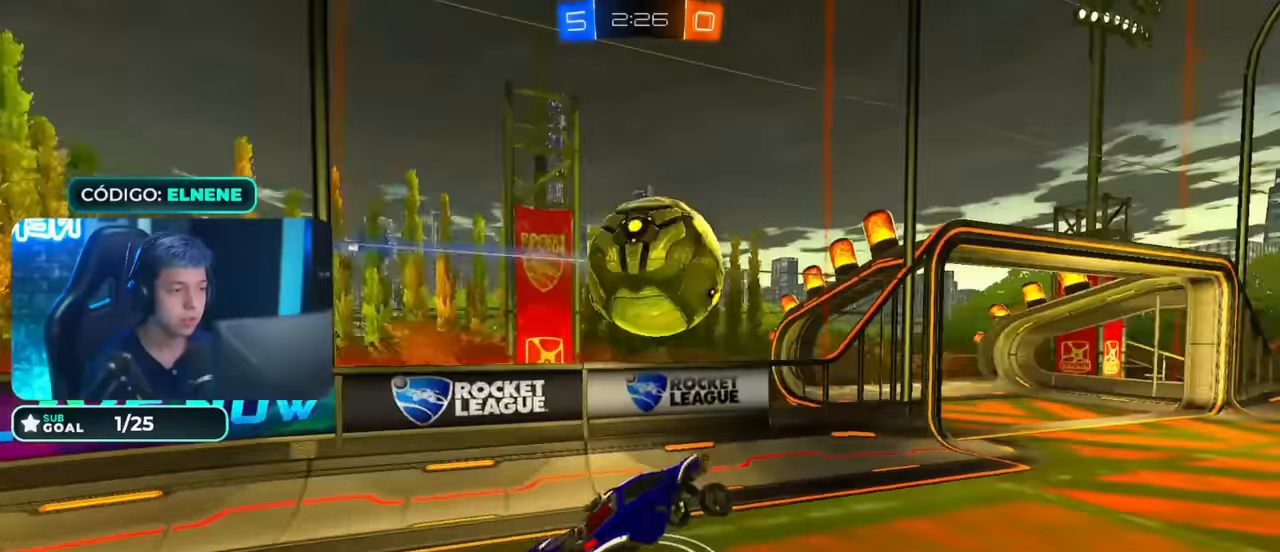
{"buttons": ["CIRCLE", "R2"], "left_stick": "down", "right_stick": "center", "events": [[17, "left_stick", "up-left"], [167, "CROSS", "down"], [217, "TRIANGLE", "down"], [217, "left_stick", "up"], [400, "TRIANGLE", "up"], [400, "left_stick", "center"], [417, "CROSS", "up"], [450, "left_stick", "down"]]}
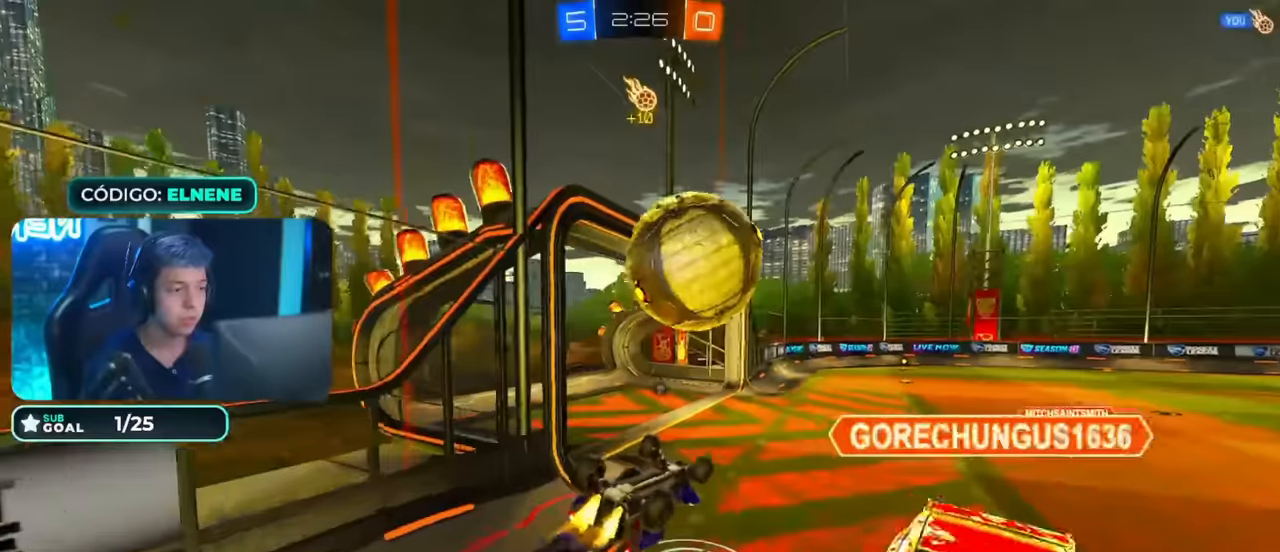
{"buttons": ["CIRCLE", "R2"], "left_stick": "down", "right_stick": "center", "events": [[200, "TRIANGLE", "down"], [367, "TRIANGLE", "up"]]}
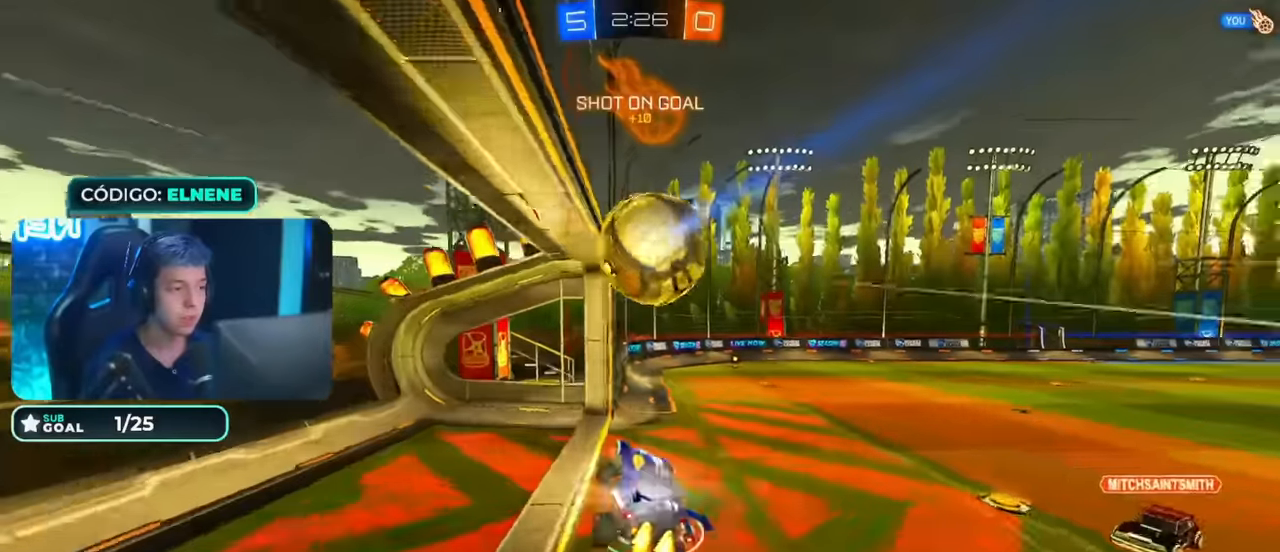
{"buttons": ["CIRCLE", "R2"], "left_stick": "down-right", "right_stick": "center", "events": [[267, "left_stick", "down-right"], [300, "L2", "down"], [417, "L2", "up"]]}
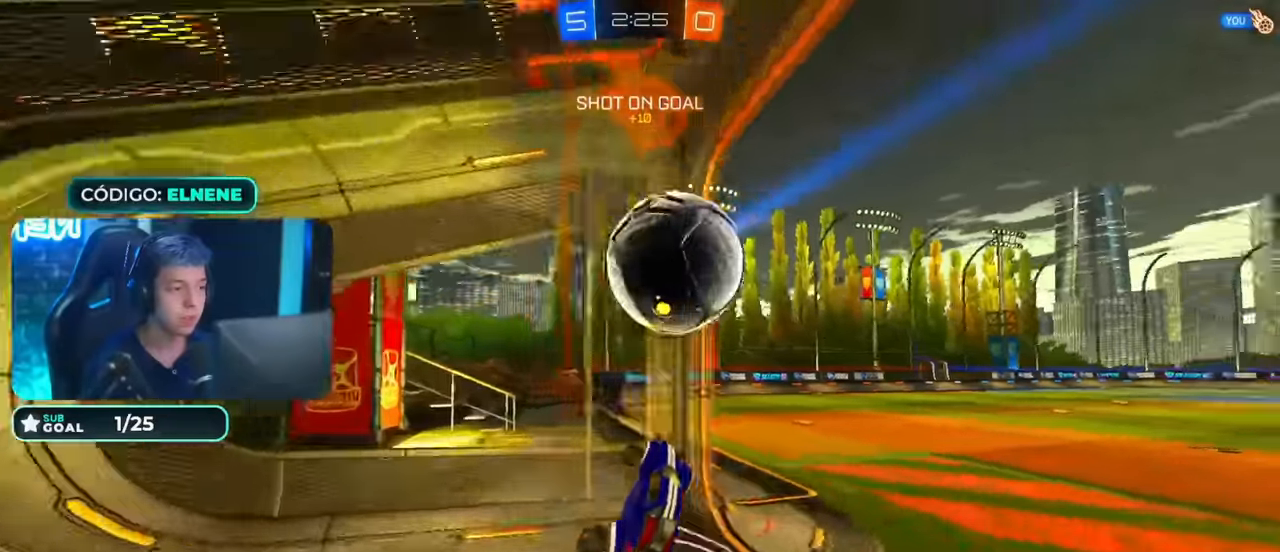
{"buttons": ["R2"], "left_stick": "down", "right_stick": "center", "events": [[100, "TRIANGLE", "down"], [117, "CIRCLE", "up"], [217, "TRIANGLE", "up"], [367, "left_stick", "down"]]}